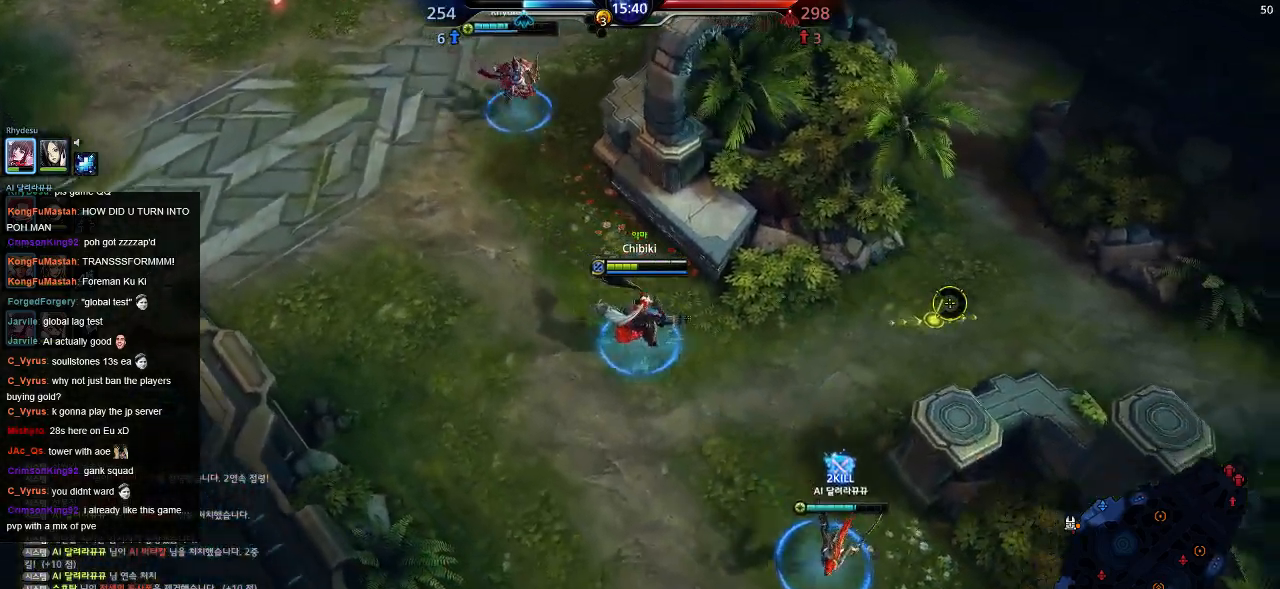
Gameplay with keyboard; each line is a JSON object with the keys held at the frame after it. "events" lists presses ("down") and releases ("up") of ".", "/", "0", "1", "2", "3", "4", "5", "6", "7", "8", "9", "a", "alt_l", "alt_r", "b", "backslash", "backspace", "c", "caps_lock", "comma", "ctrl_l", "ctrl_r", "d", "down", "e", "equals", "escape", "f", "f1", "f10", "f11", "f12", "f2", "f3", "f4", "f5", "f6", "f7", "f8", "f9", "g", "h", "i", "j", "k", "l", "lbracket", "left", "m", "minus", "n", "o", "p", "q", "quote", "r", "rbracket", "return", "right", "s", "semicolon", "shift_l", "shift_r", "space", "super", "t", "tab", "tilde", "u", "up", "v", "w", "x", "y" and "z" between this image and that frame as [ms after this image, input, new state], when the widget could be followed in between. No other keys are recorded. Mouse input is not recorded.
{"keys": ["d"], "events": [[300, "s", "up"]]}
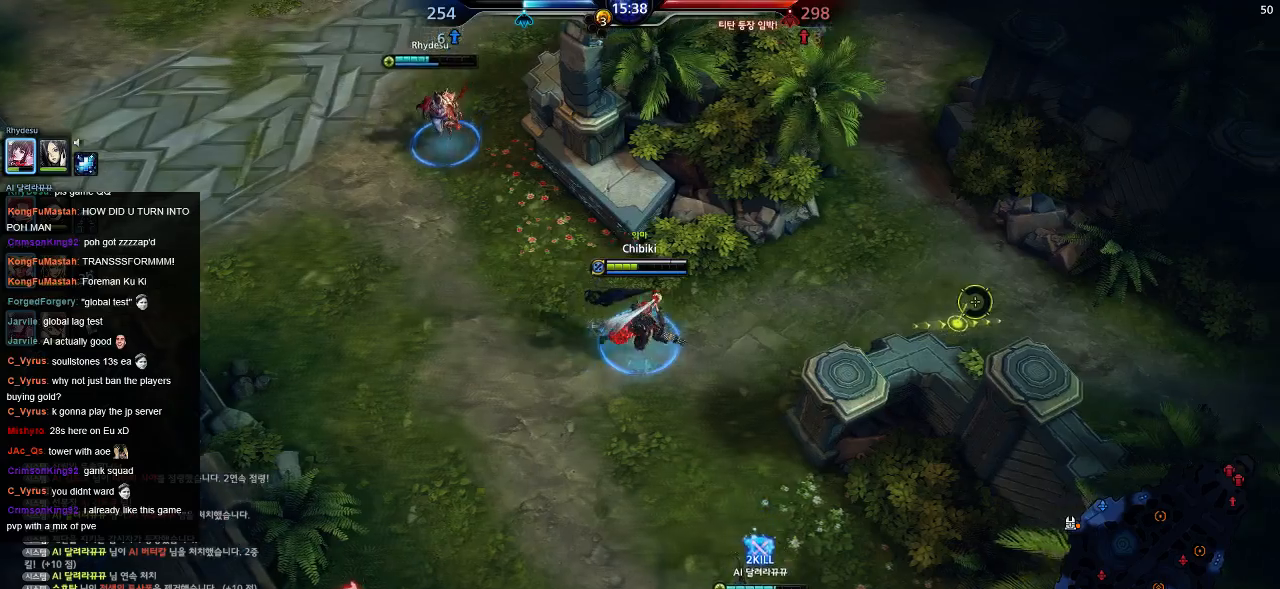
{"keys": ["d"], "events": []}
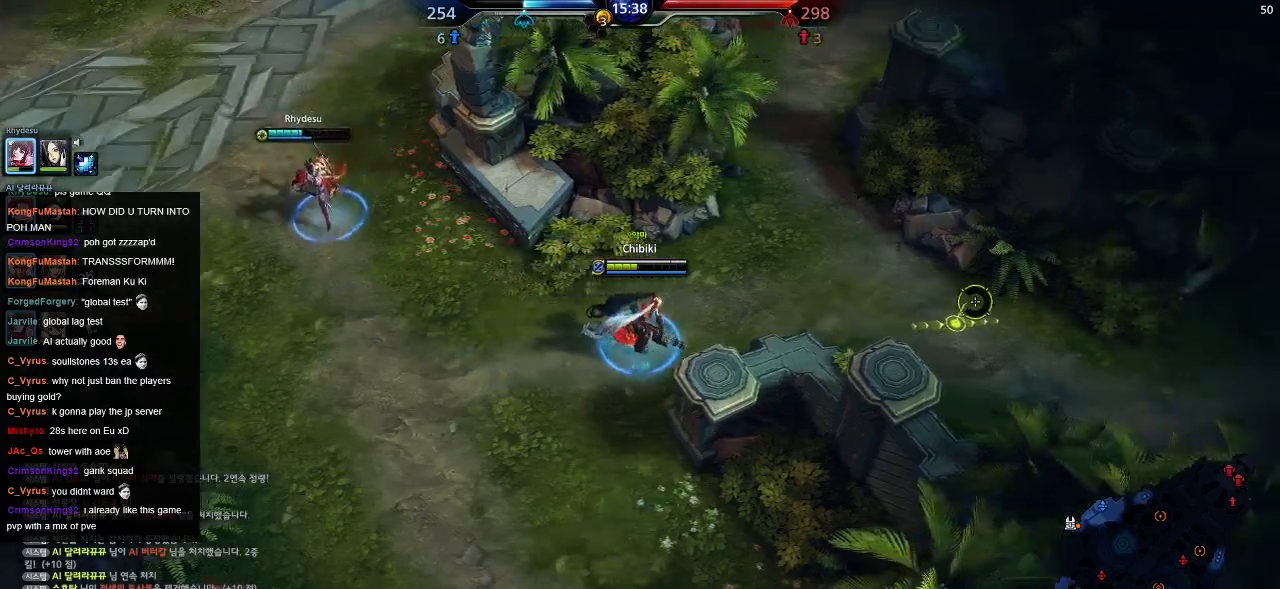
{"keys": ["d"], "events": []}
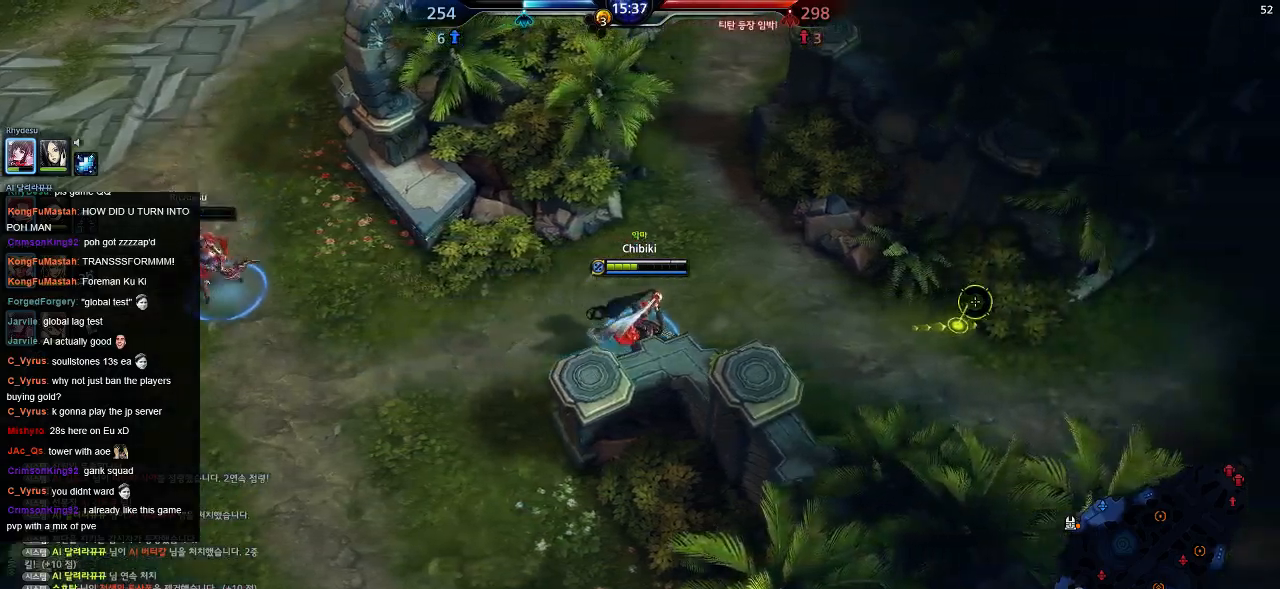
{"keys": ["d"], "events": []}
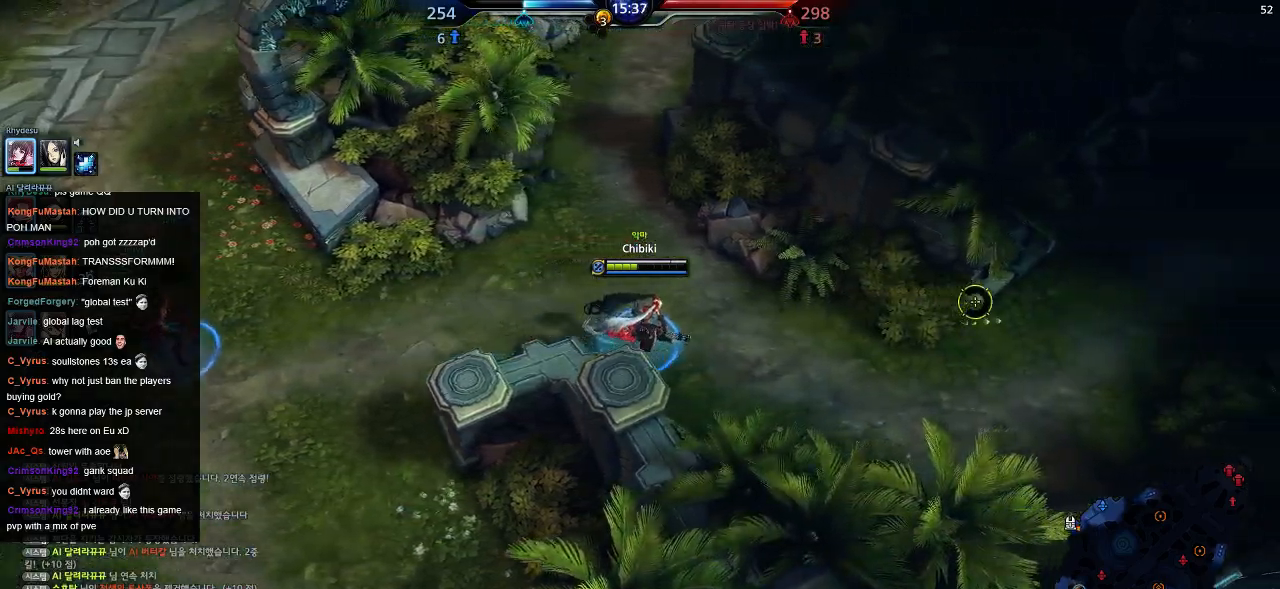
{"keys": ["d"], "events": []}
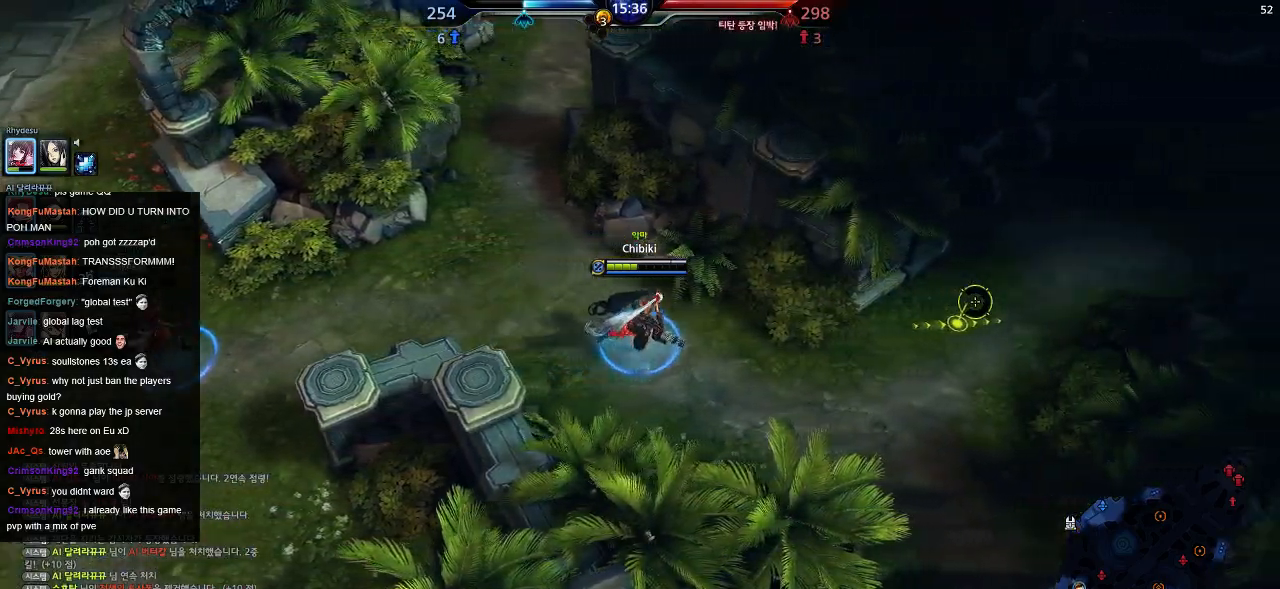
{"keys": ["d"], "events": []}
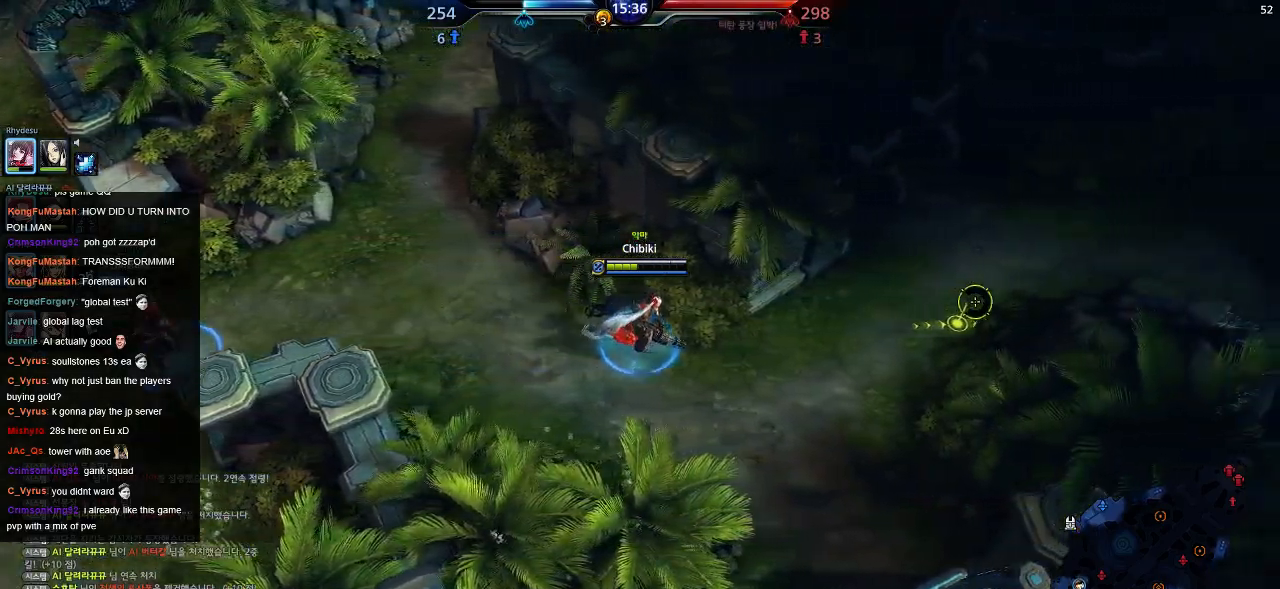
{"keys": ["d"], "events": []}
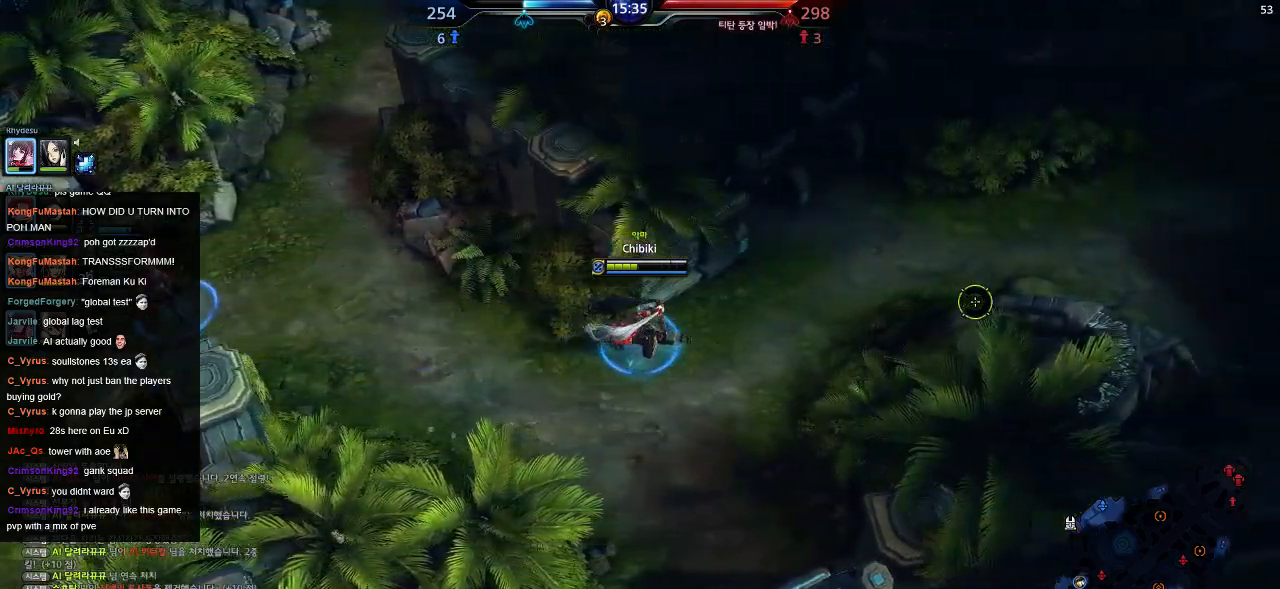
{"keys": ["d", "w"], "events": [[217, "w", "down"]]}
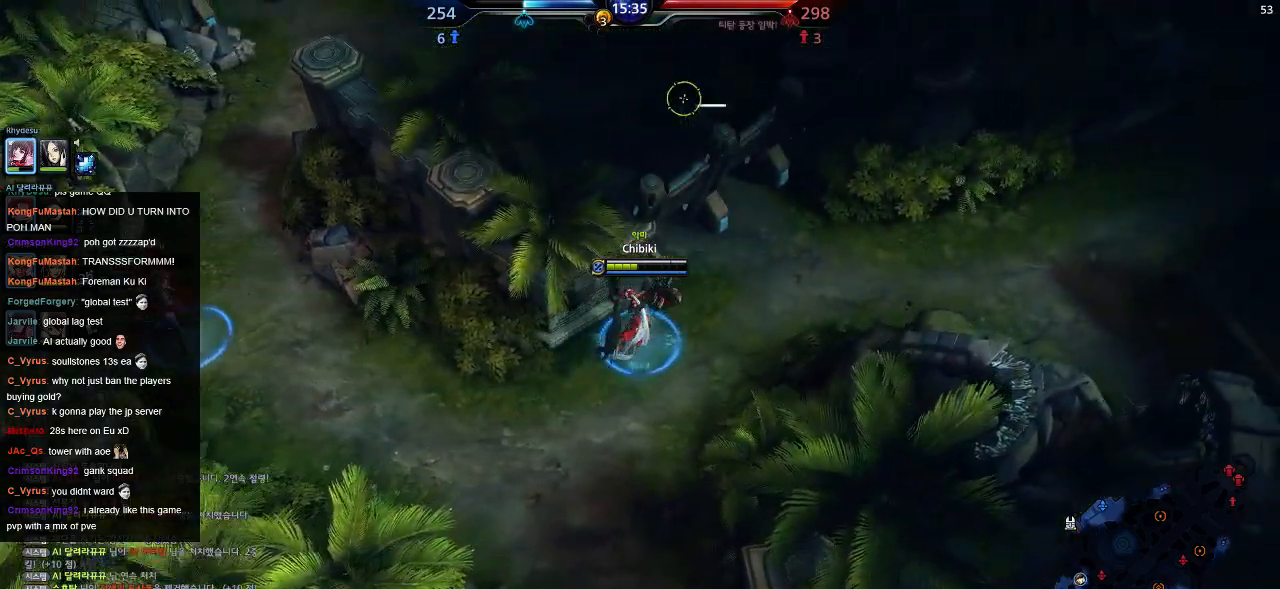
{"keys": ["d", "w"], "events": []}
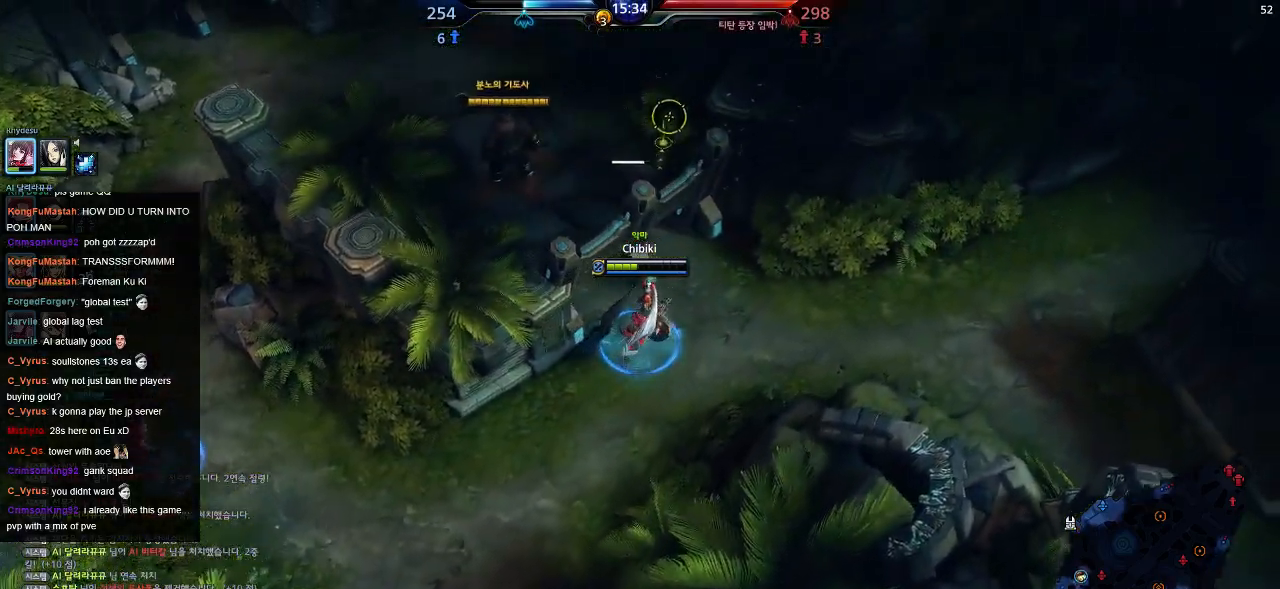
{"keys": ["w"], "events": [[350, "d", "up"]]}
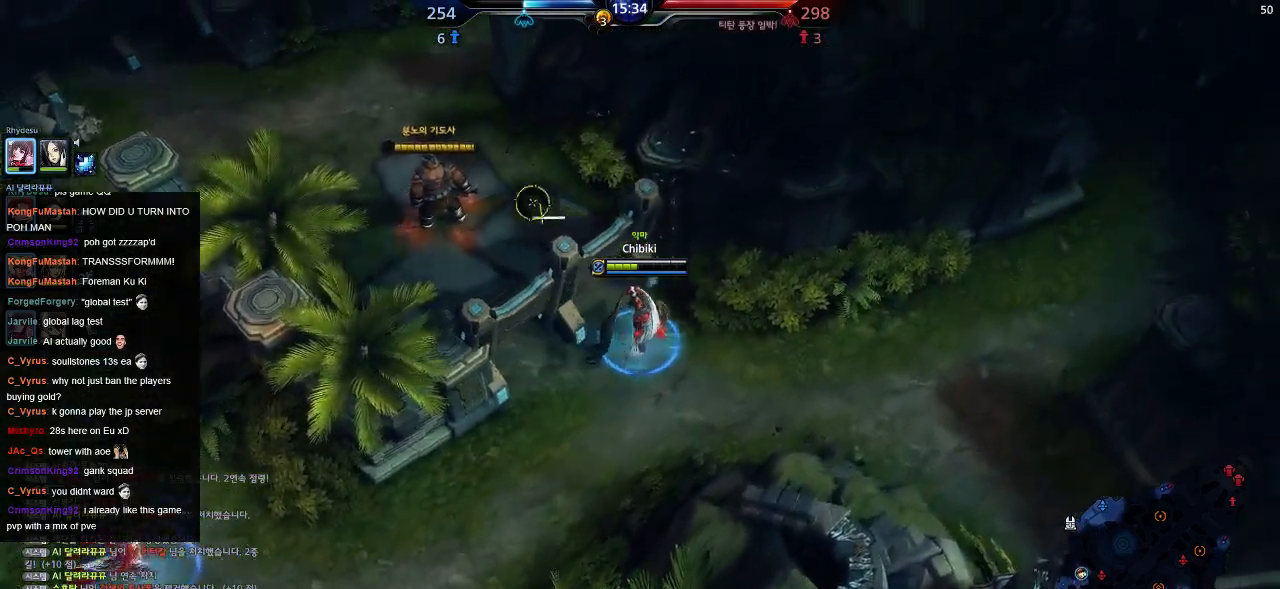
{"keys": ["a", "w"], "events": [[17, "e", "down"], [117, "a", "down"], [134, "e", "up"]]}
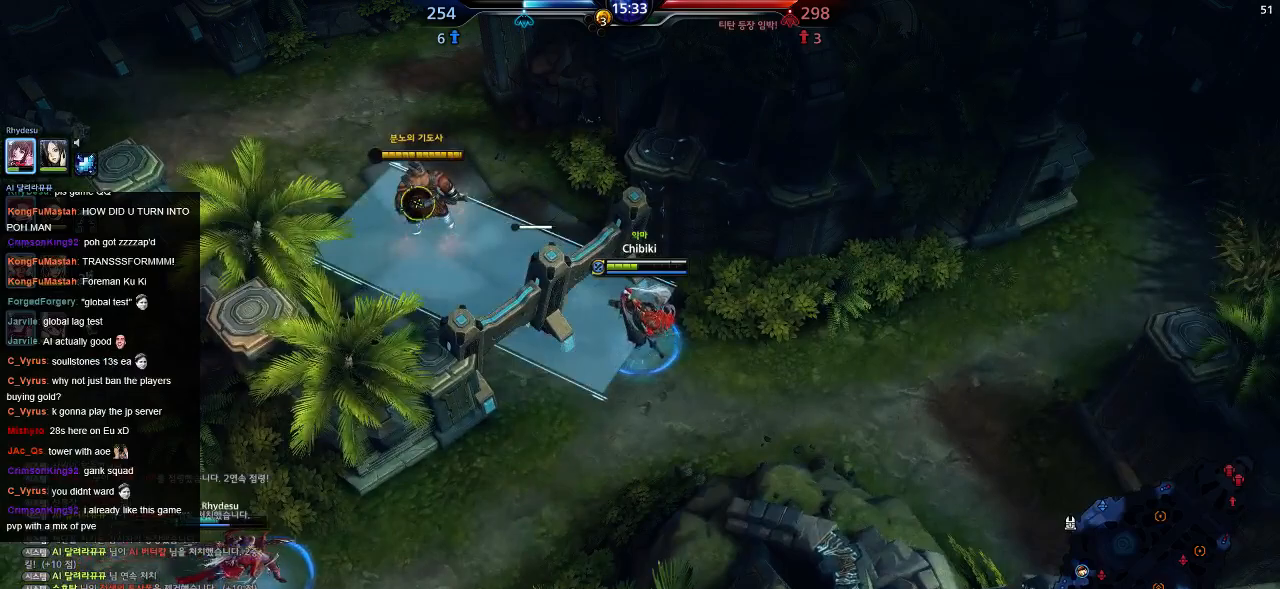
{"keys": ["a", "w"], "events": []}
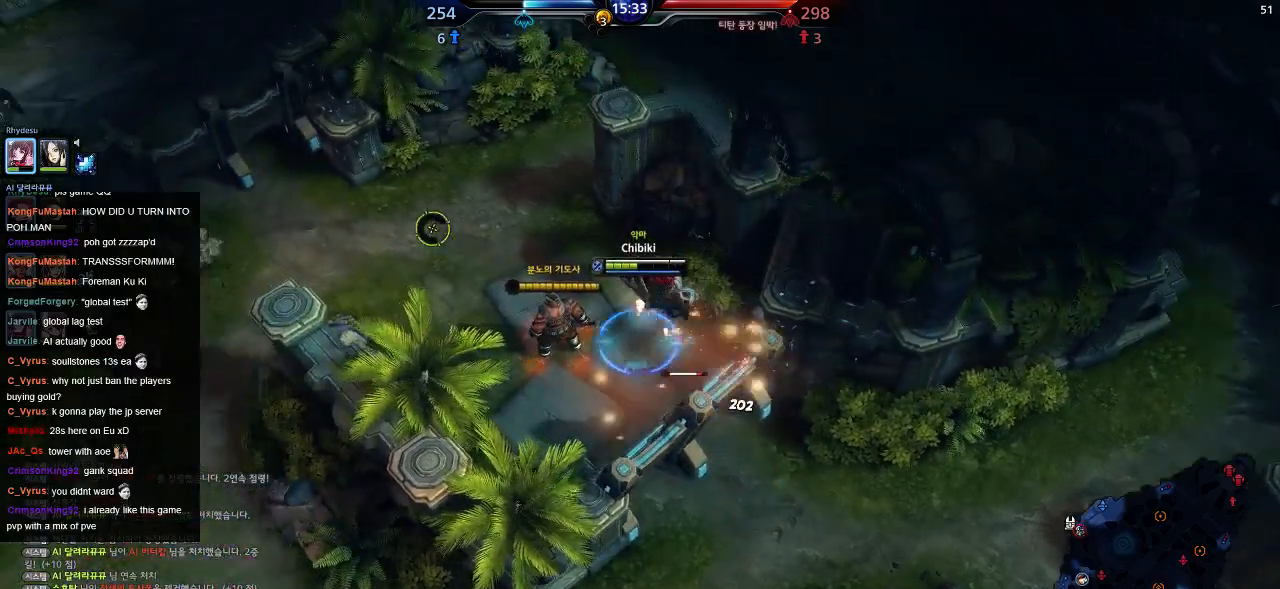
{"keys": ["a", "w"], "events": []}
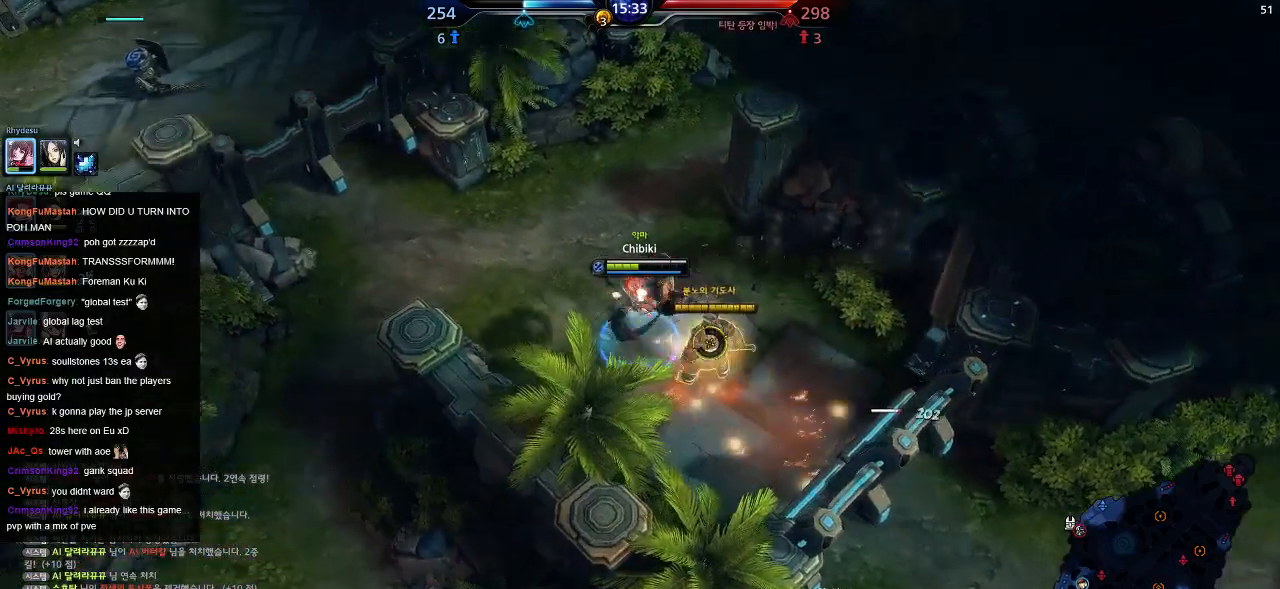
{"keys": ["a"], "events": [[317, "w", "up"]]}
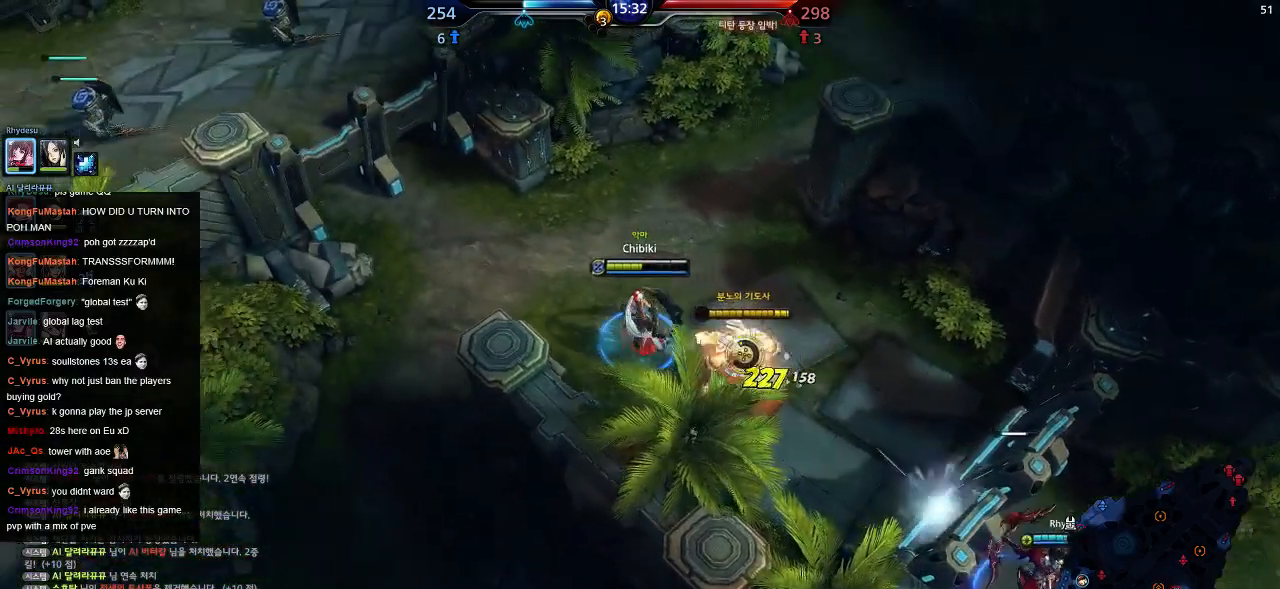
{"keys": ["a"], "events": []}
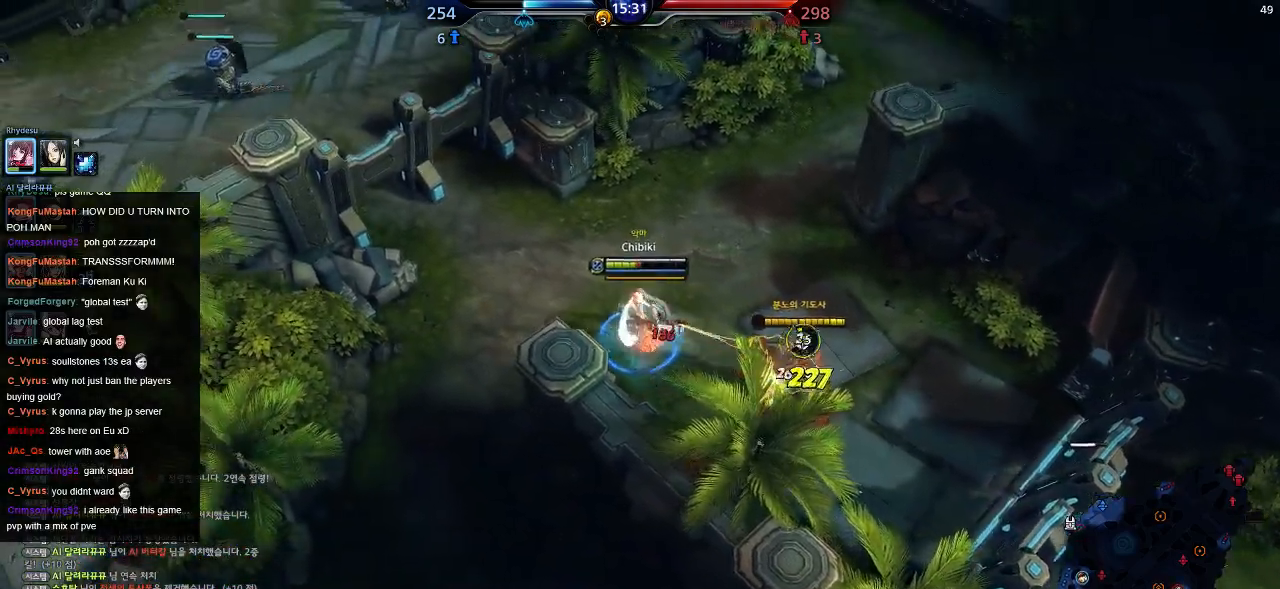
{"keys": ["a", "w"], "events": [[467, "w", "down"]]}
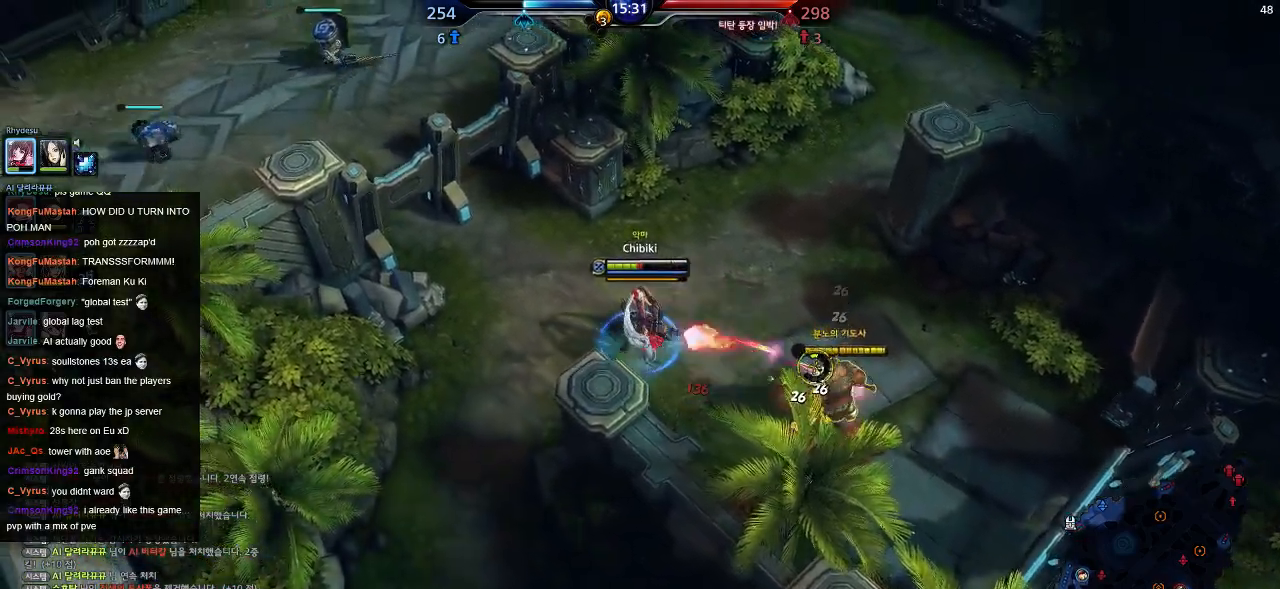
{"keys": ["d", "w"], "events": [[334, "a", "up"], [467, "d", "down"]]}
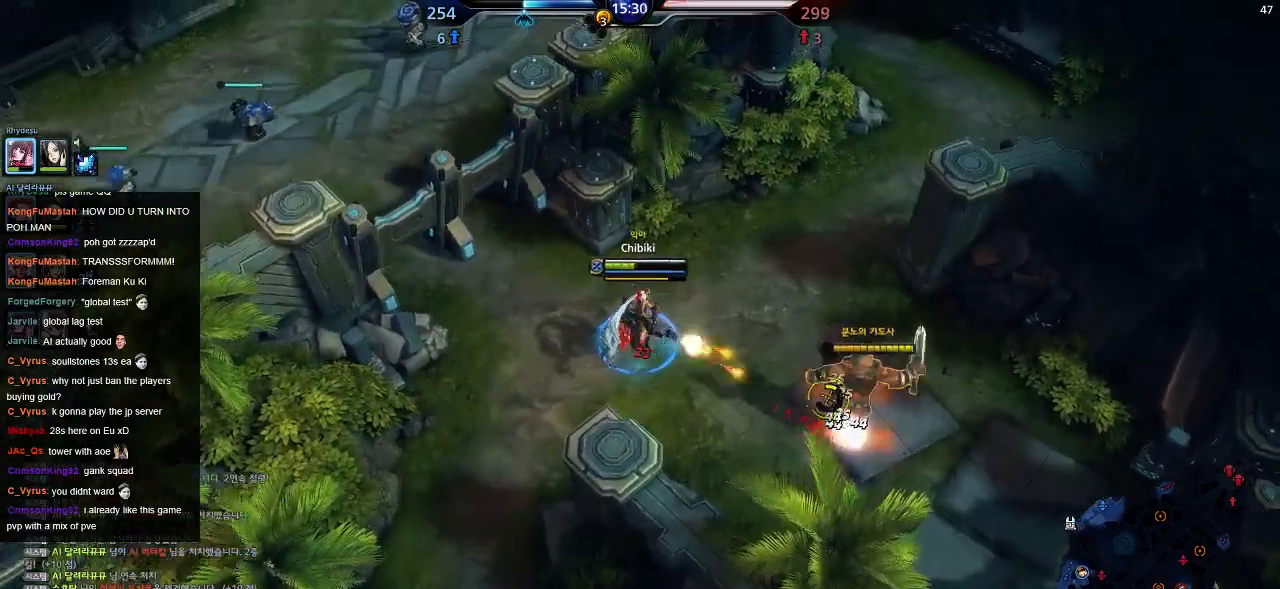
{"keys": ["w"], "events": [[184, "d", "up"]]}
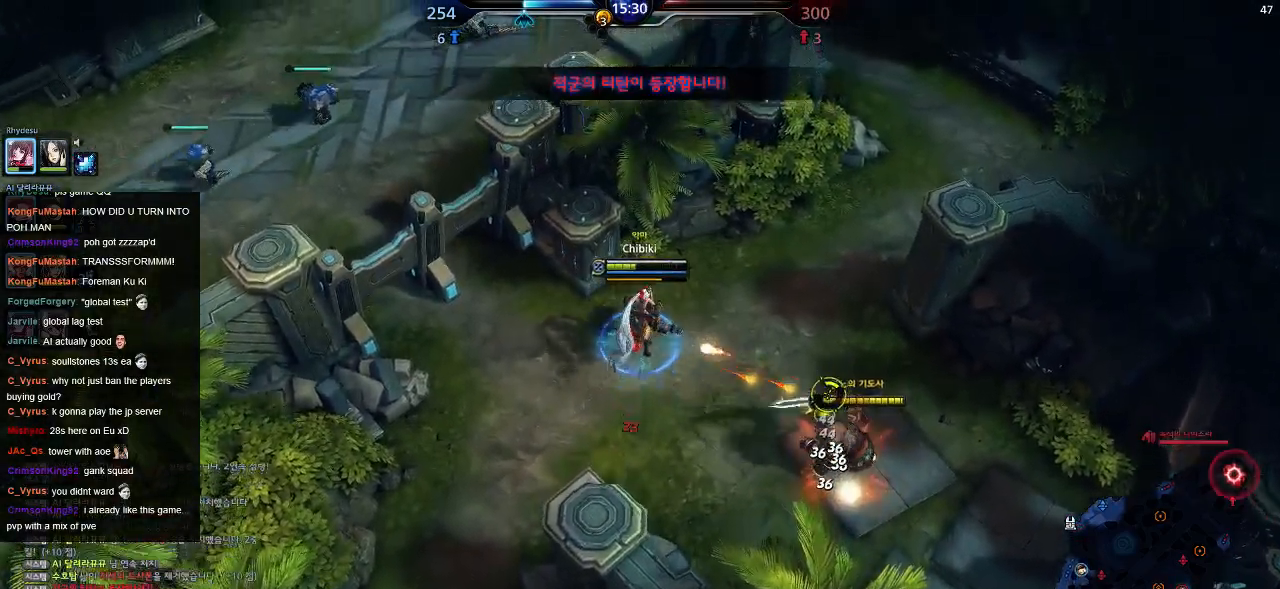
{"keys": ["d", "w"], "events": [[34, "d", "down"]]}